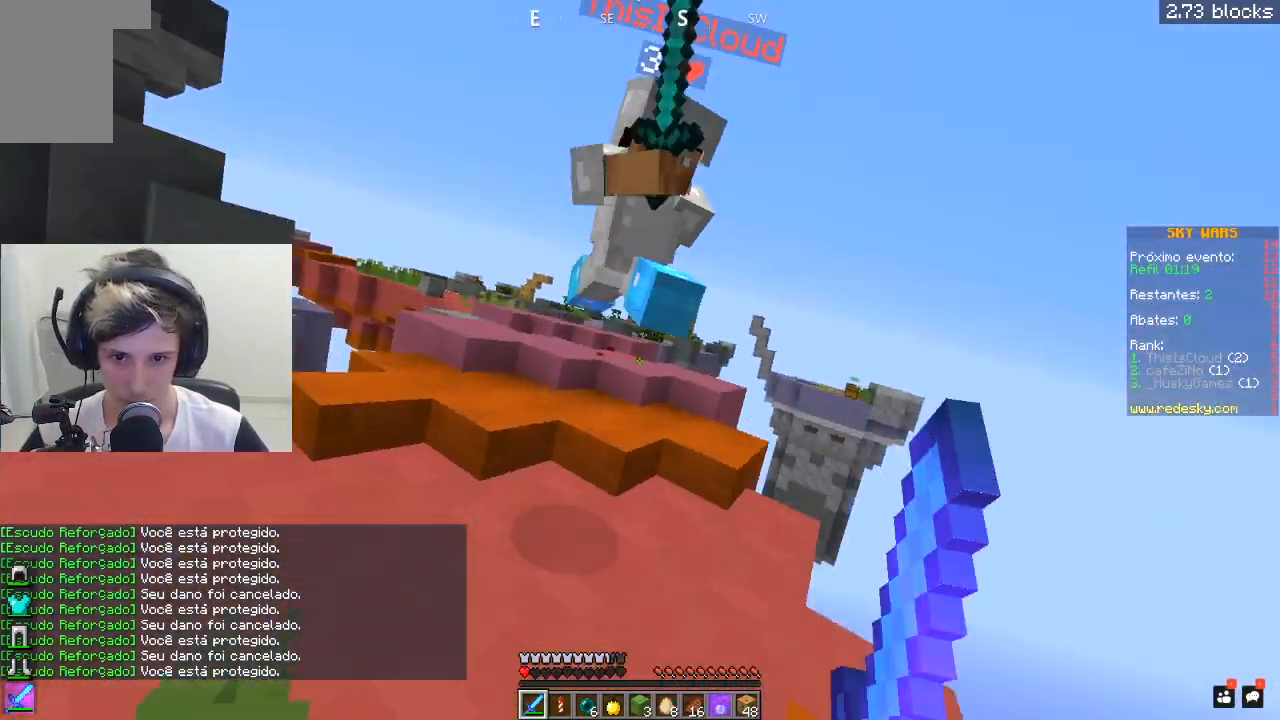
Gameplay with keyboard and mouse; each line is a JSON object with the keys and mouse buttons held at the frame after it. "events" lists presses ("down") and releases ("up") of "a", "d", "s", "space", "w", "mouse_left" and "mouse_right" between this image and that frame as [ms after this image, input, new state], when the widget could be followed in between. "mouse_left", "mouse_right" = the "left", "right" buttons of the "mouse" list. No other keys are recorded. Fast repeated clicks can show as one long hold. Mouse movement is not recorded.
{"keys": ["a", "w"], "mouse": [], "events": [[233, "a", "down"], [283, "w", "up"], [433, "w", "down"], [483, "mouse_left", "up"]]}
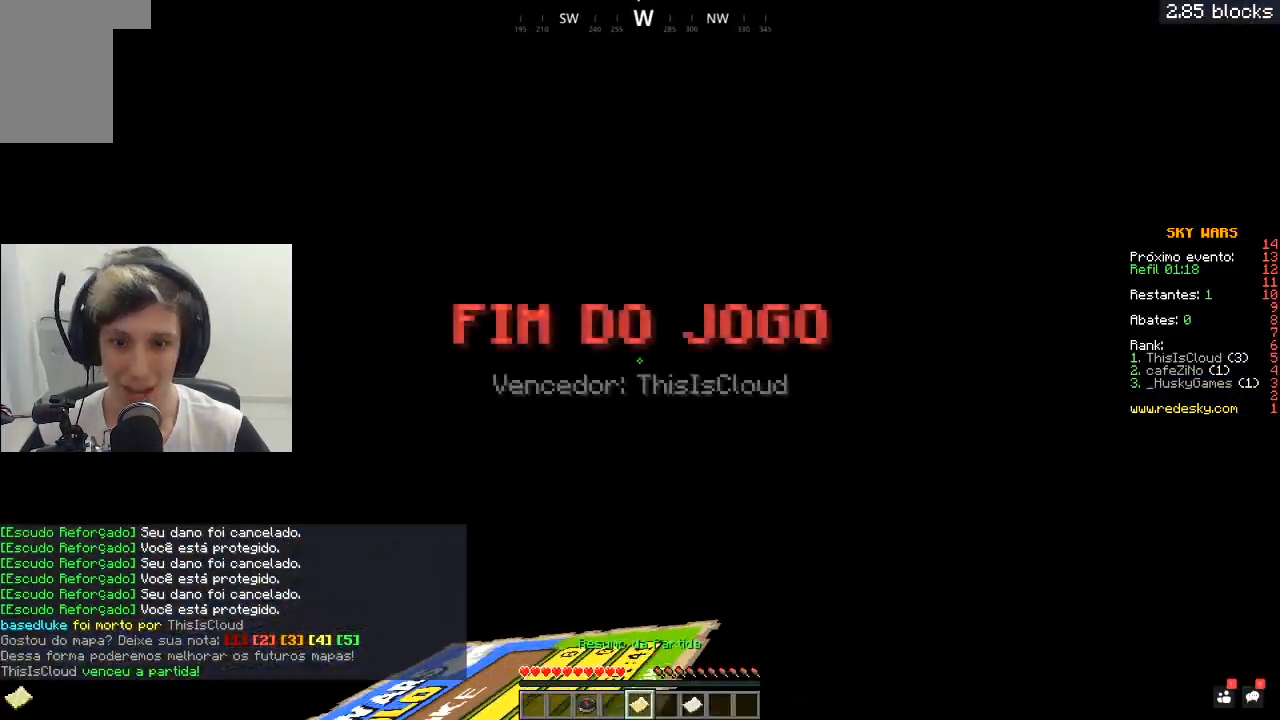
{"keys": ["w"], "mouse": [], "events": [[83, "a", "up"]]}
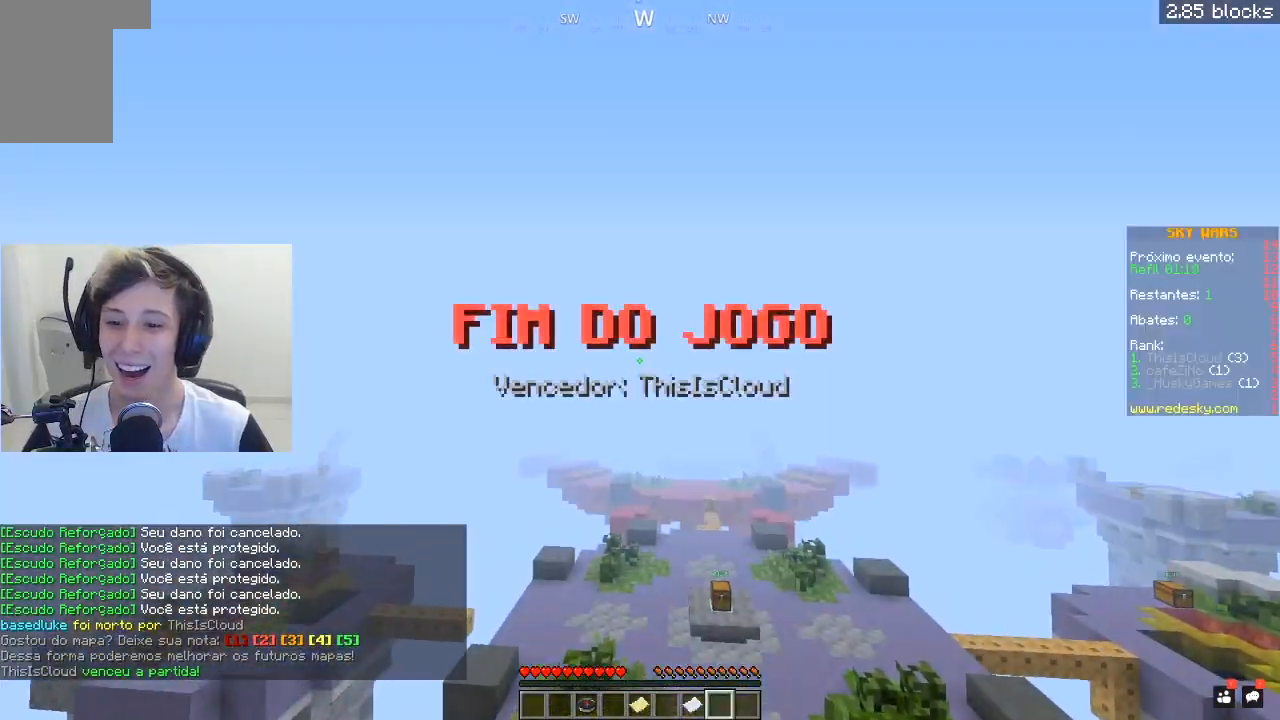
{"keys": ["w"], "mouse": [], "events": []}
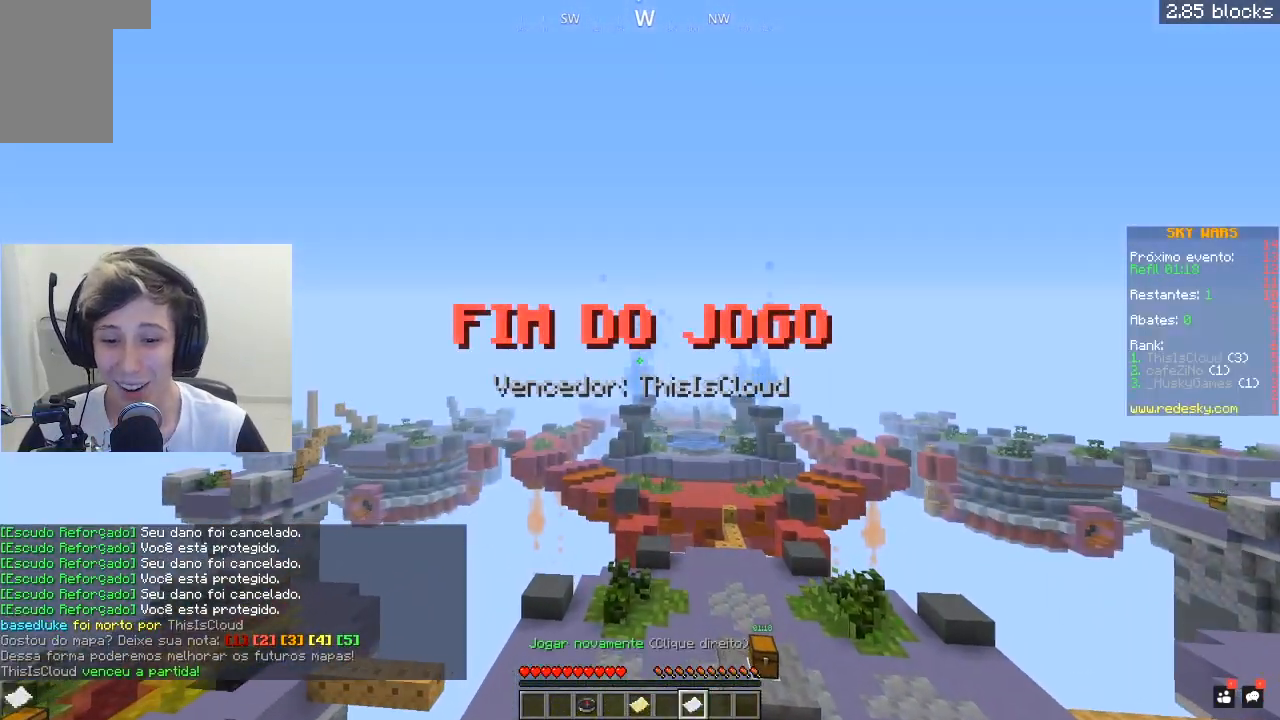
{"keys": ["w"], "mouse": [], "events": []}
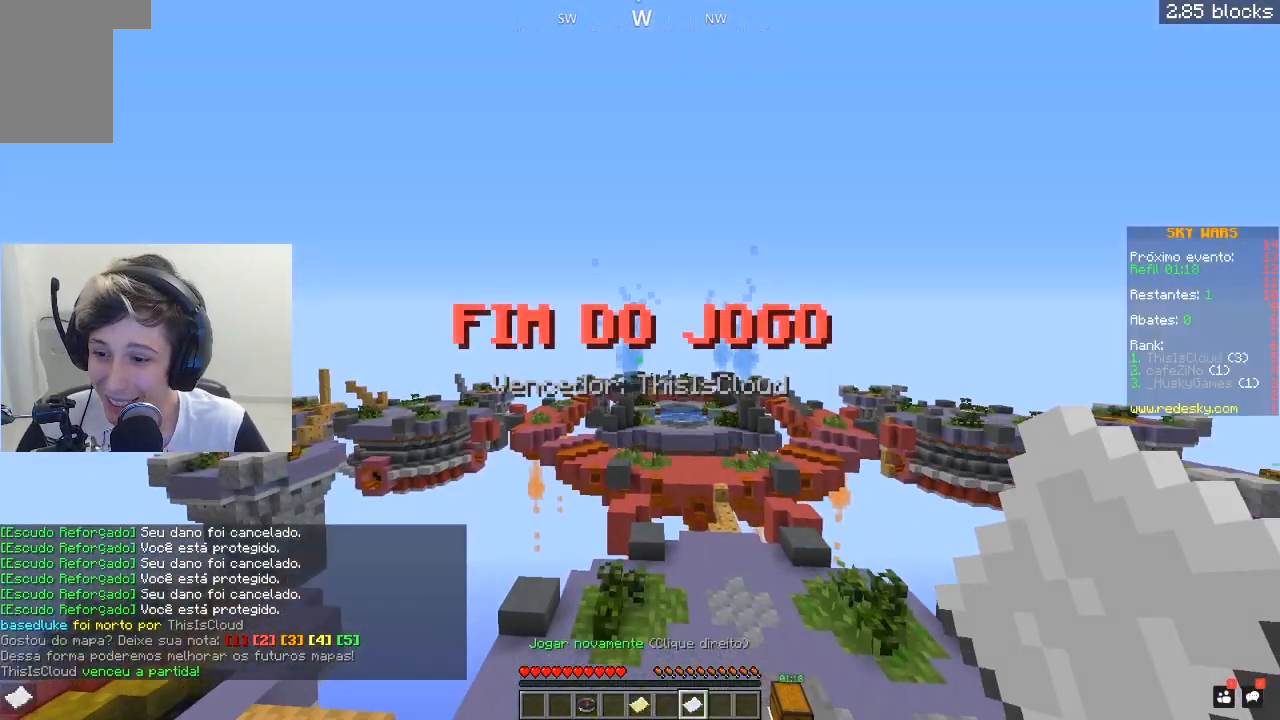
{"keys": [], "mouse": [], "events": [[383, "mouse_right", "down"], [433, "w", "up"], [483, "mouse_right", "up"]]}
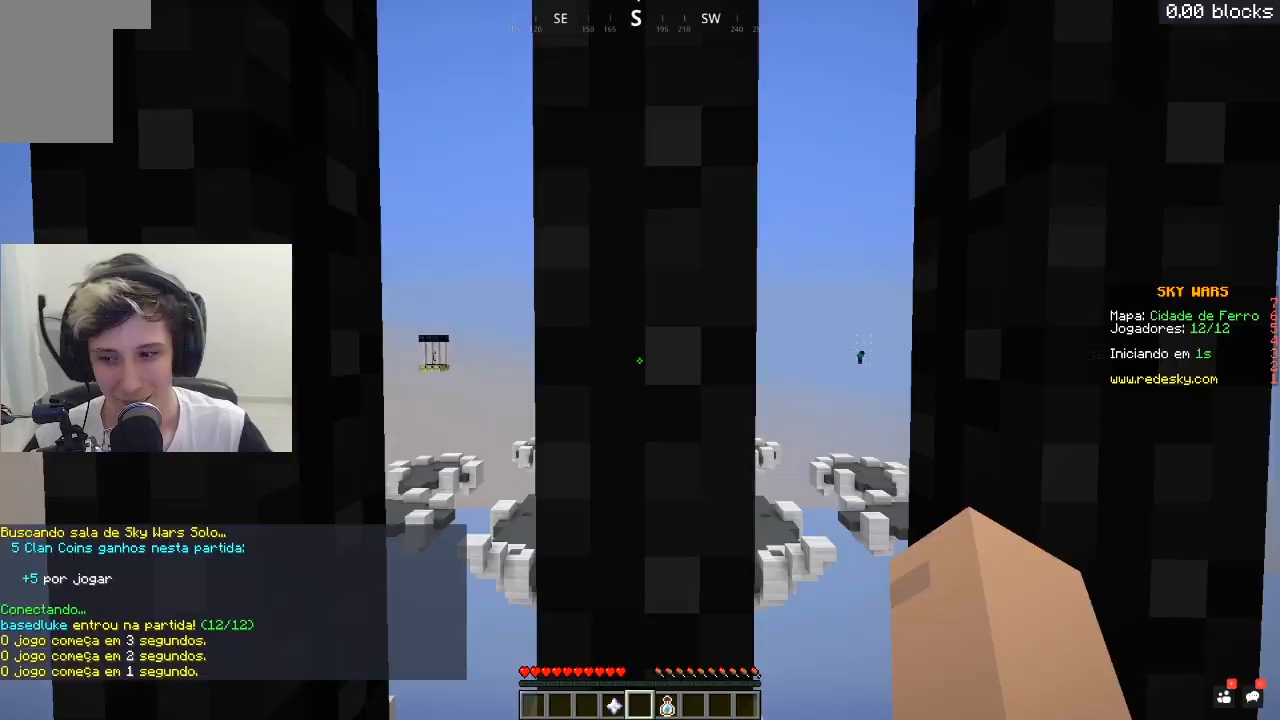
{"keys": [], "mouse": [], "events": []}
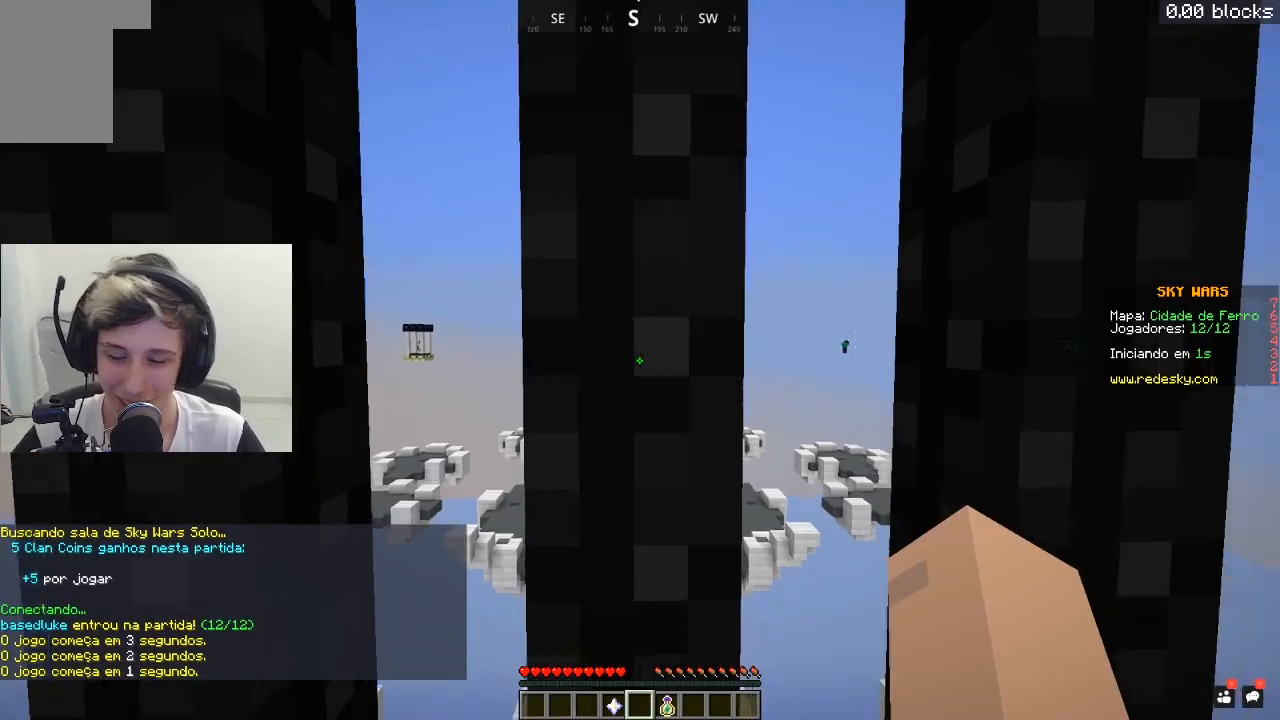
{"keys": [], "mouse": [], "events": []}
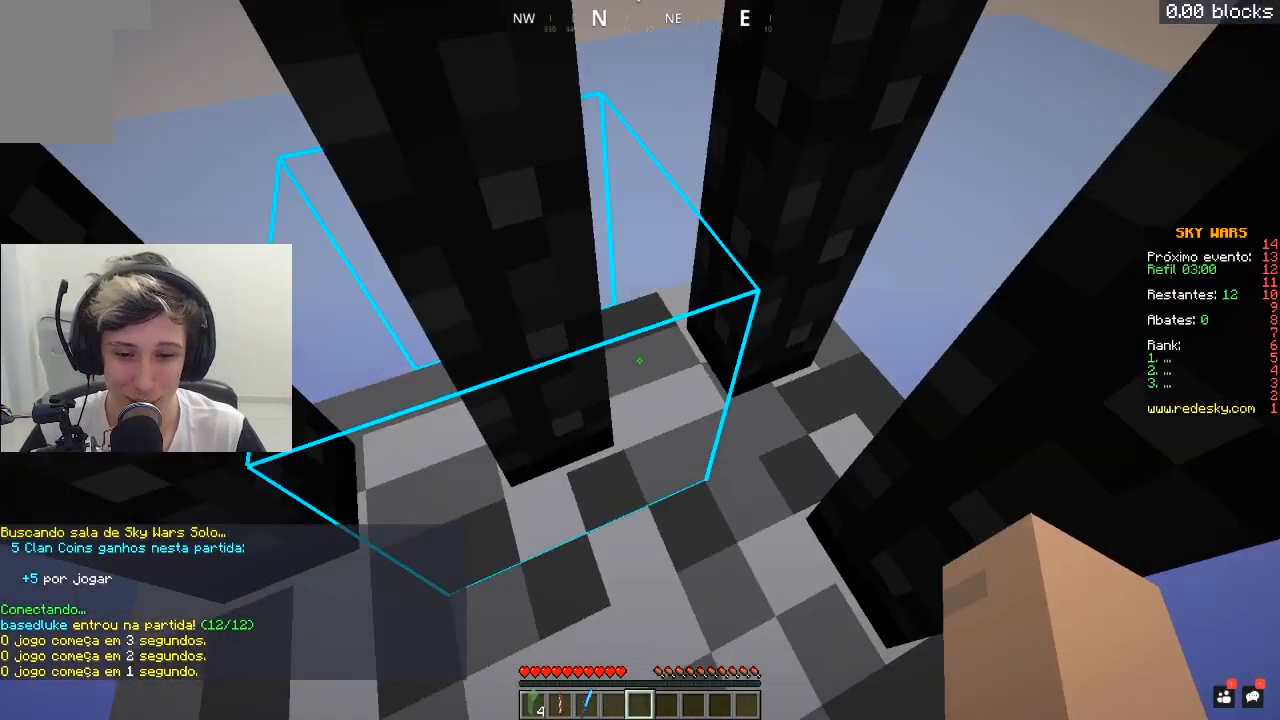
{"keys": [], "mouse": [], "events": [[17, "s", "down"], [83, "mouse_left", "down"], [167, "mouse_right", "down"], [217, "mouse_left", "up"], [217, "s", "up"], [267, "mouse_left", "down"], [417, "mouse_left", "up"], [417, "mouse_right", "up"]]}
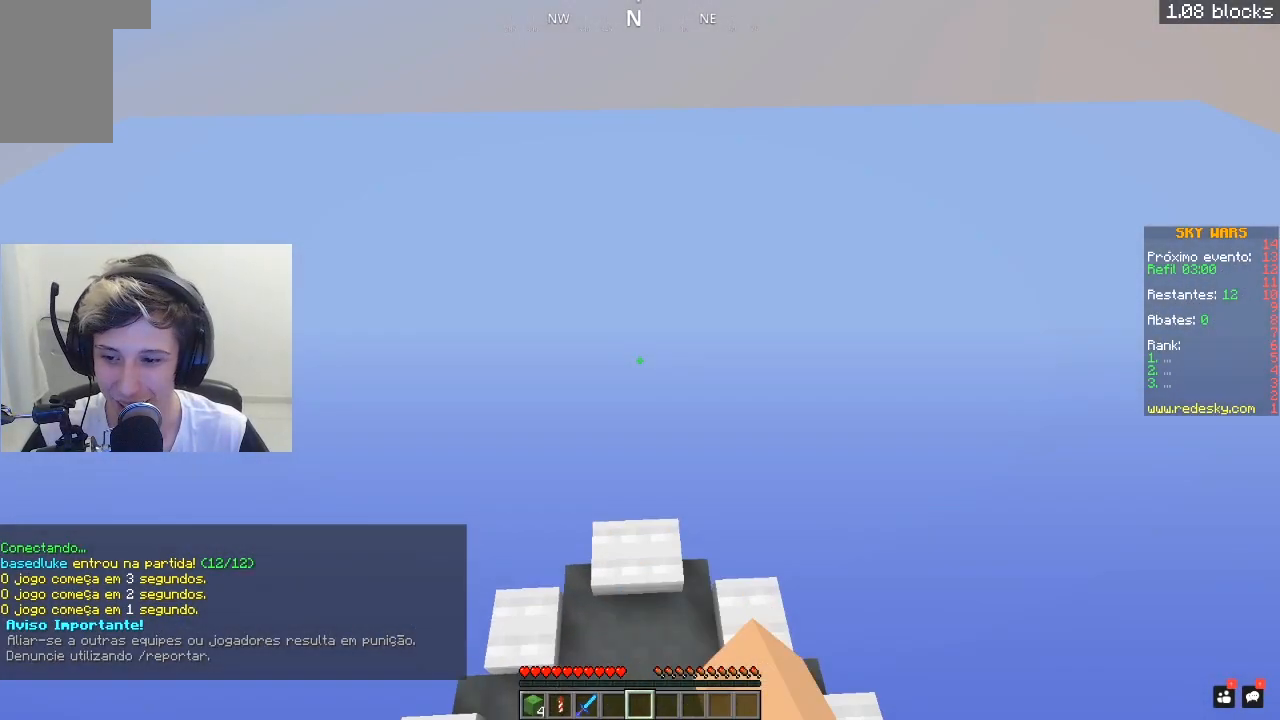
{"keys": [], "mouse": [], "events": []}
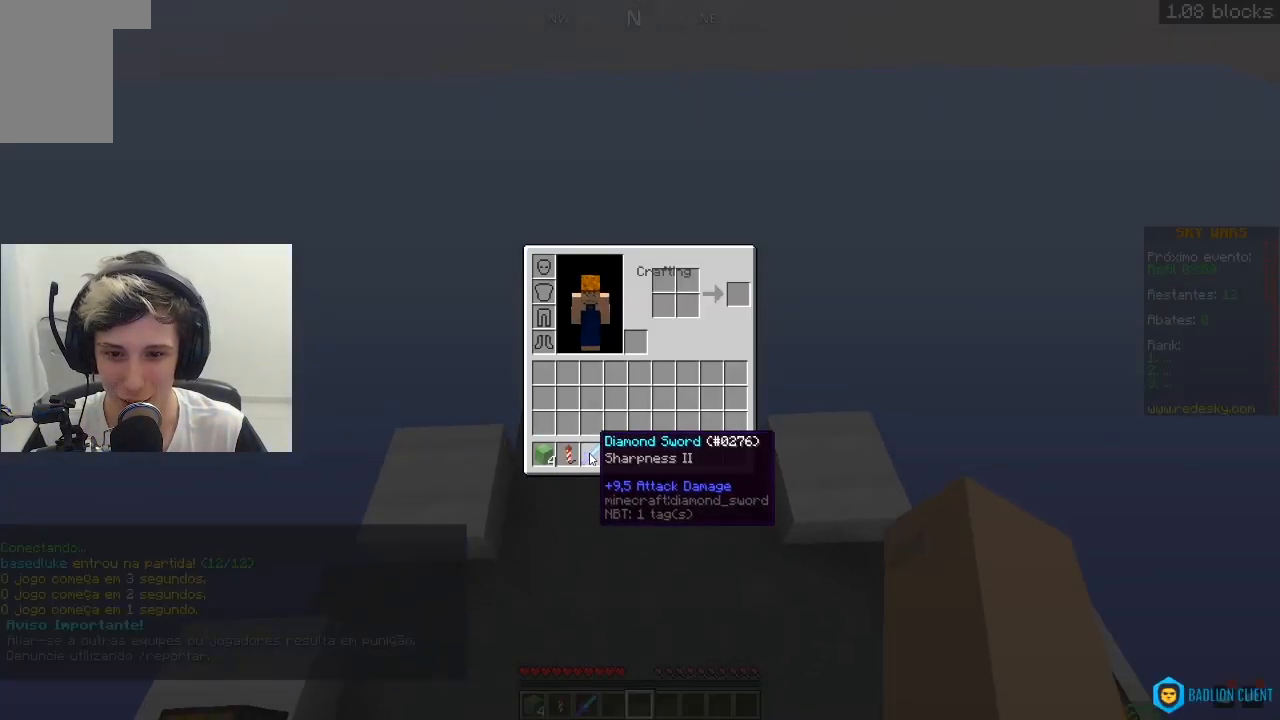
{"keys": ["w"], "mouse": [], "events": [[467, "w", "down"]]}
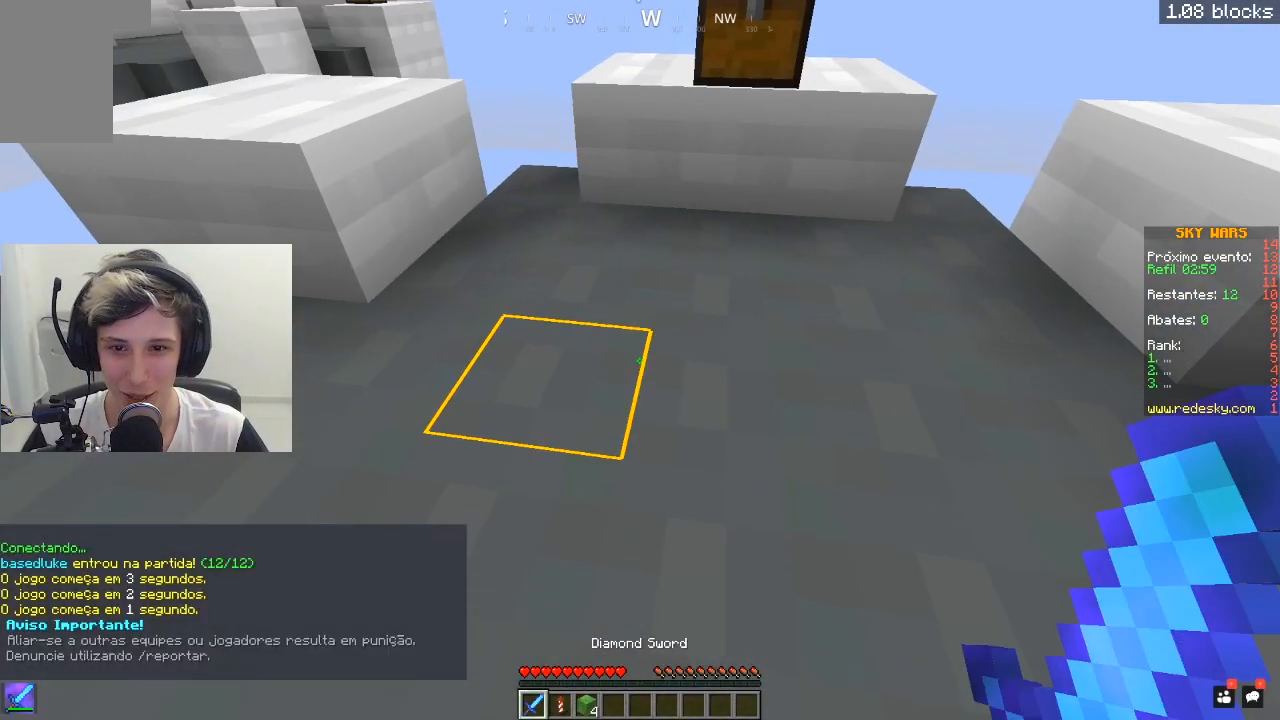
{"keys": [], "mouse": ["right"], "events": [[267, "mouse_right", "down"], [400, "w", "up"]]}
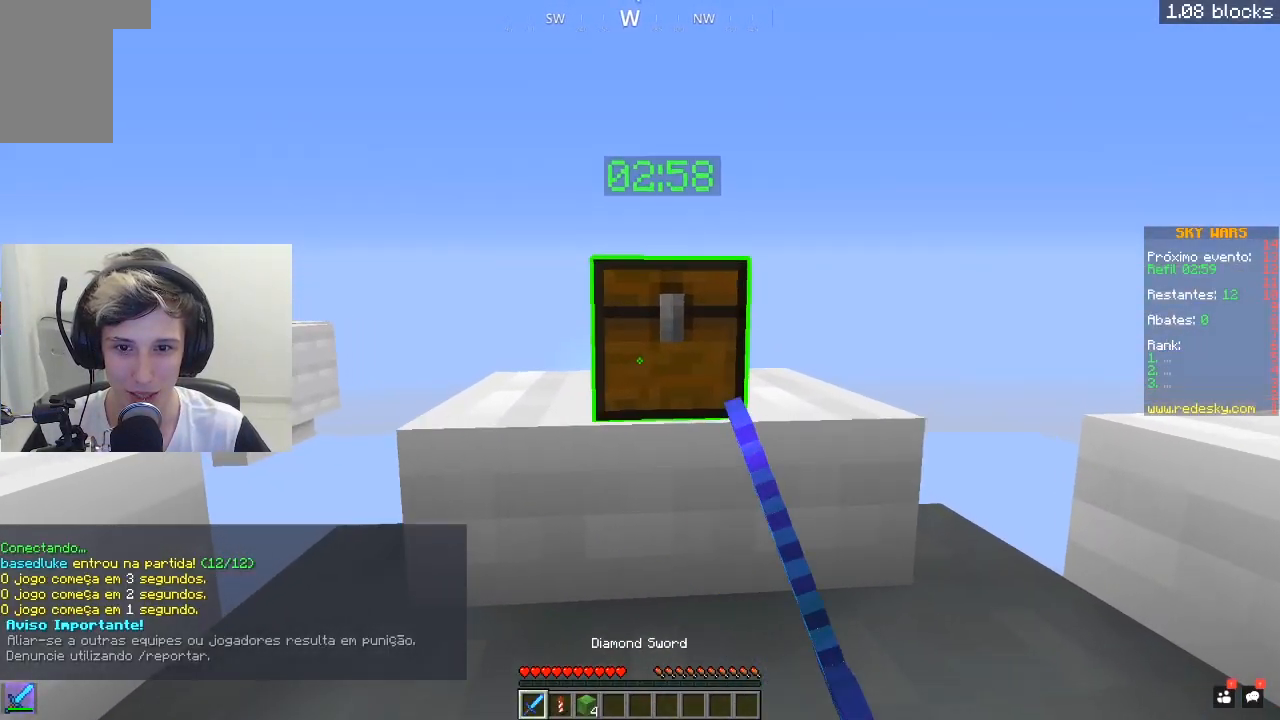
{"keys": [], "mouse": [], "events": [[67, "mouse_right", "up"]]}
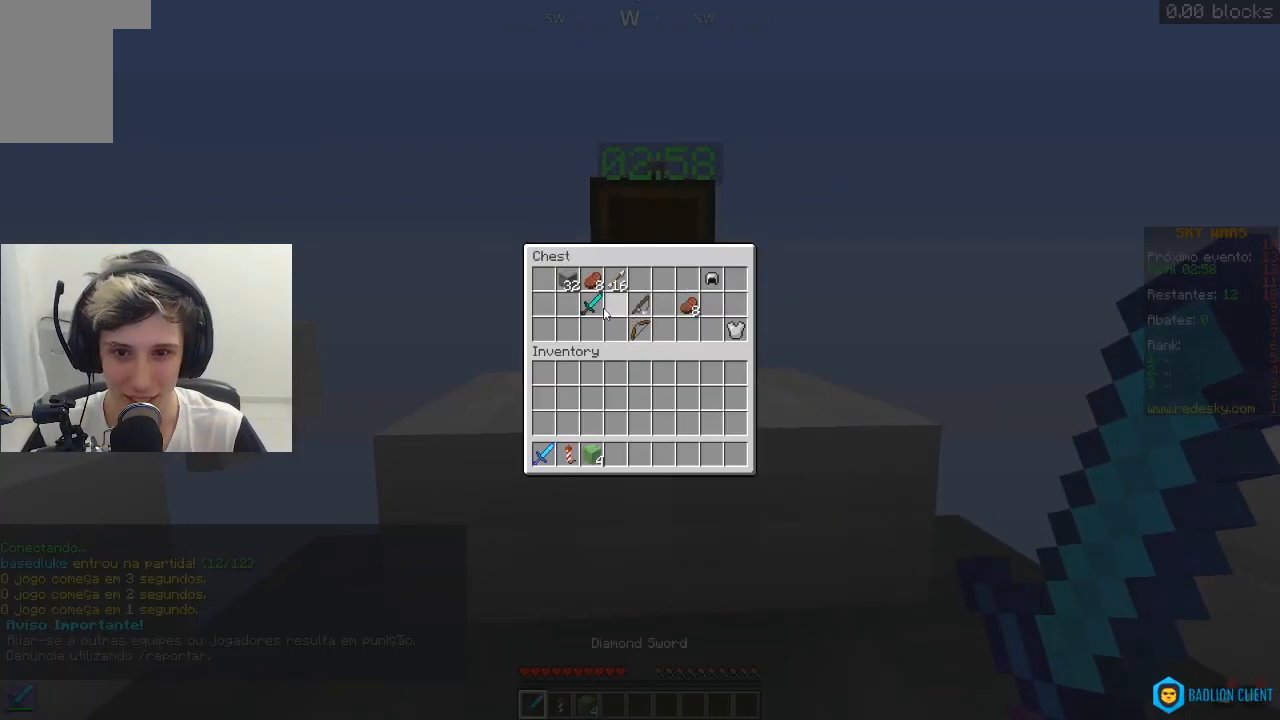
{"keys": [], "mouse": [], "events": []}
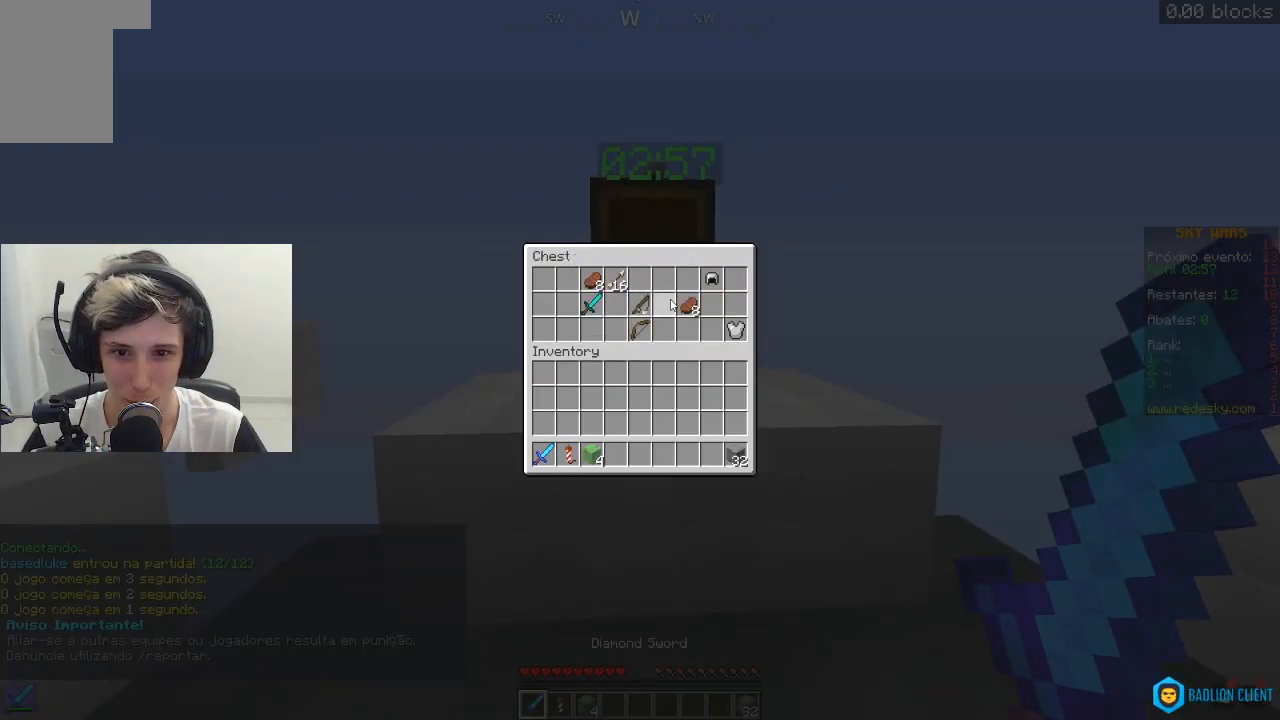
{"keys": [], "mouse": [], "events": []}
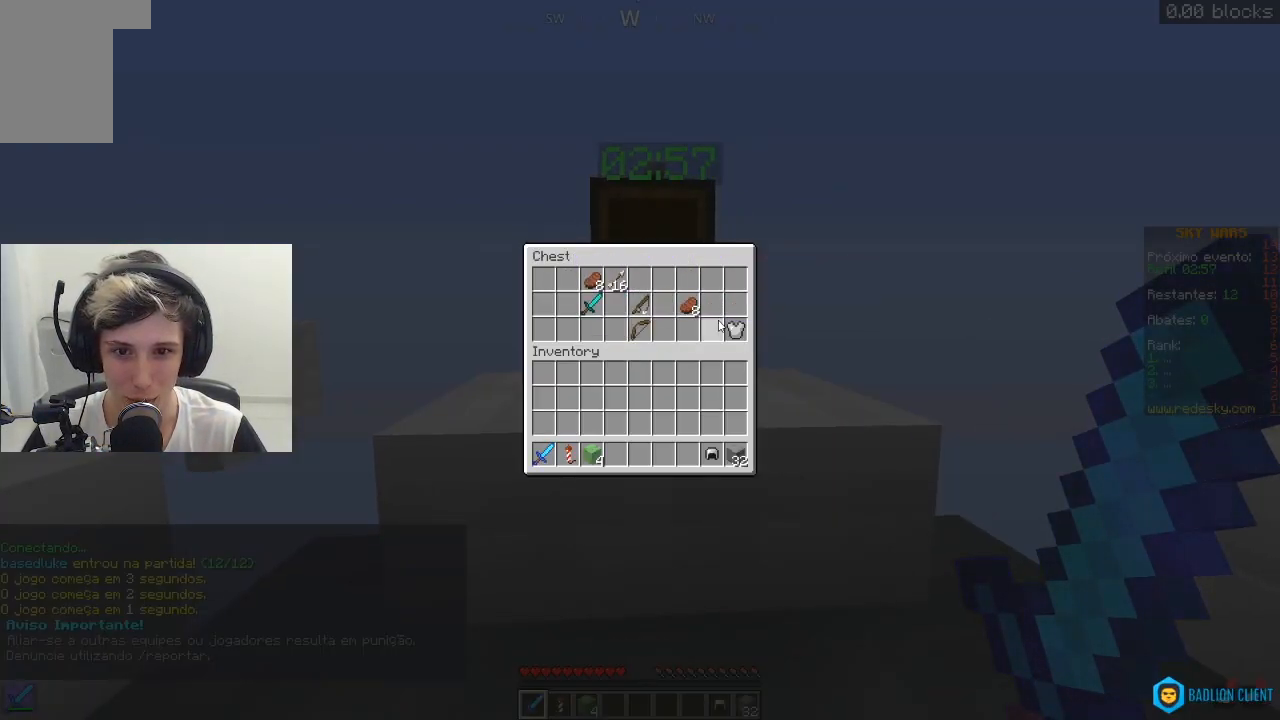
{"keys": [], "mouse": [], "events": []}
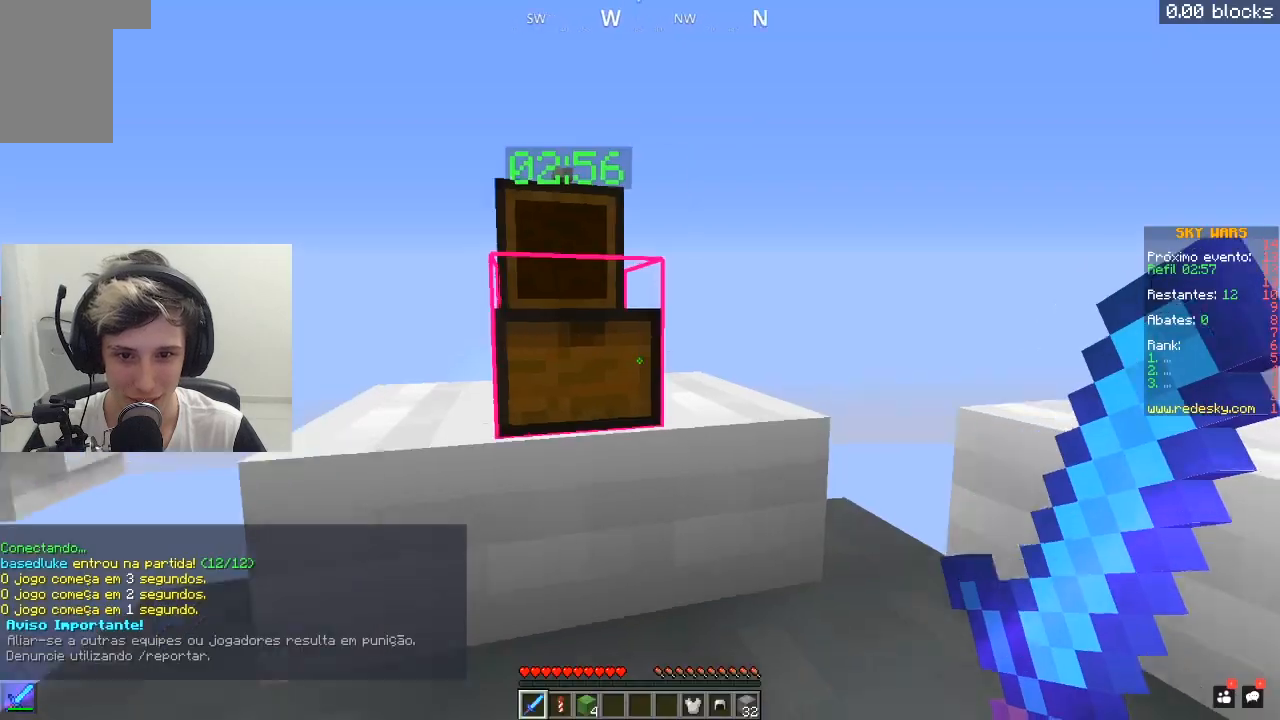
{"keys": ["d", "s"], "mouse": ["right"], "events": [[217, "mouse_right", "down"], [217, "s", "down"], [367, "d", "down"]]}
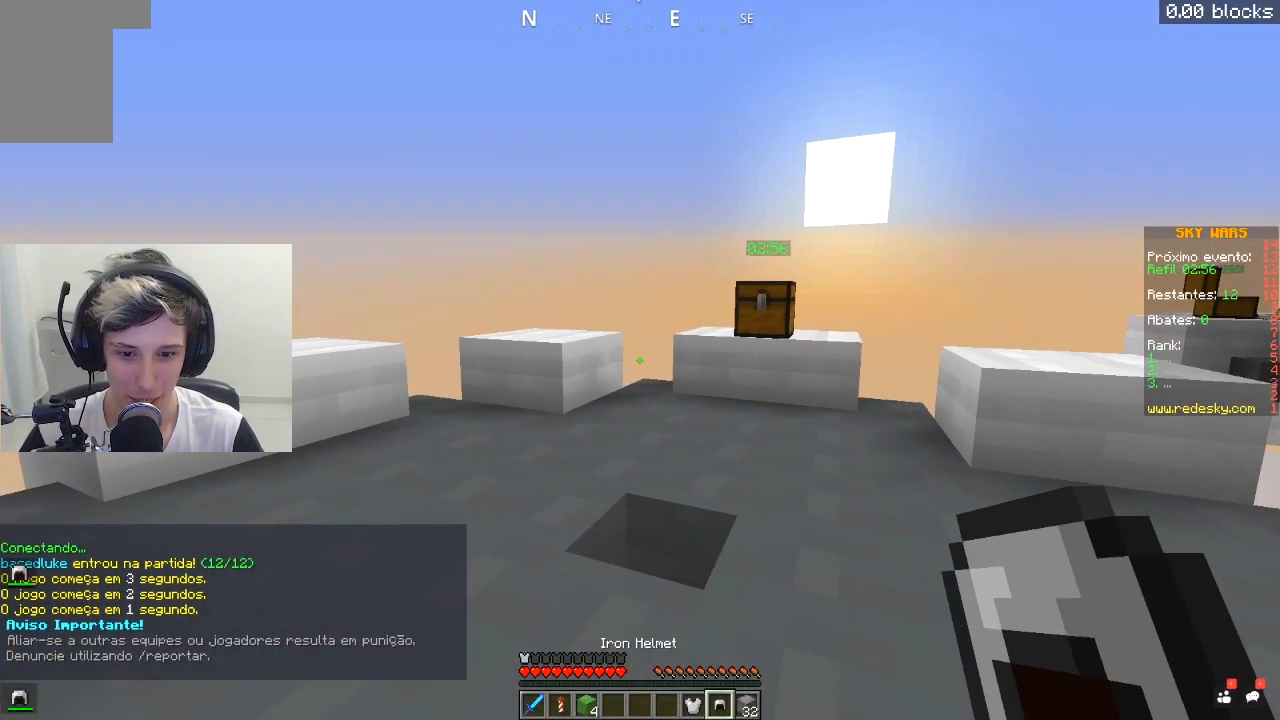
{"keys": ["w"], "mouse": ["right"], "events": [[17, "s", "up"], [17, "w", "down"], [100, "d", "up"]]}
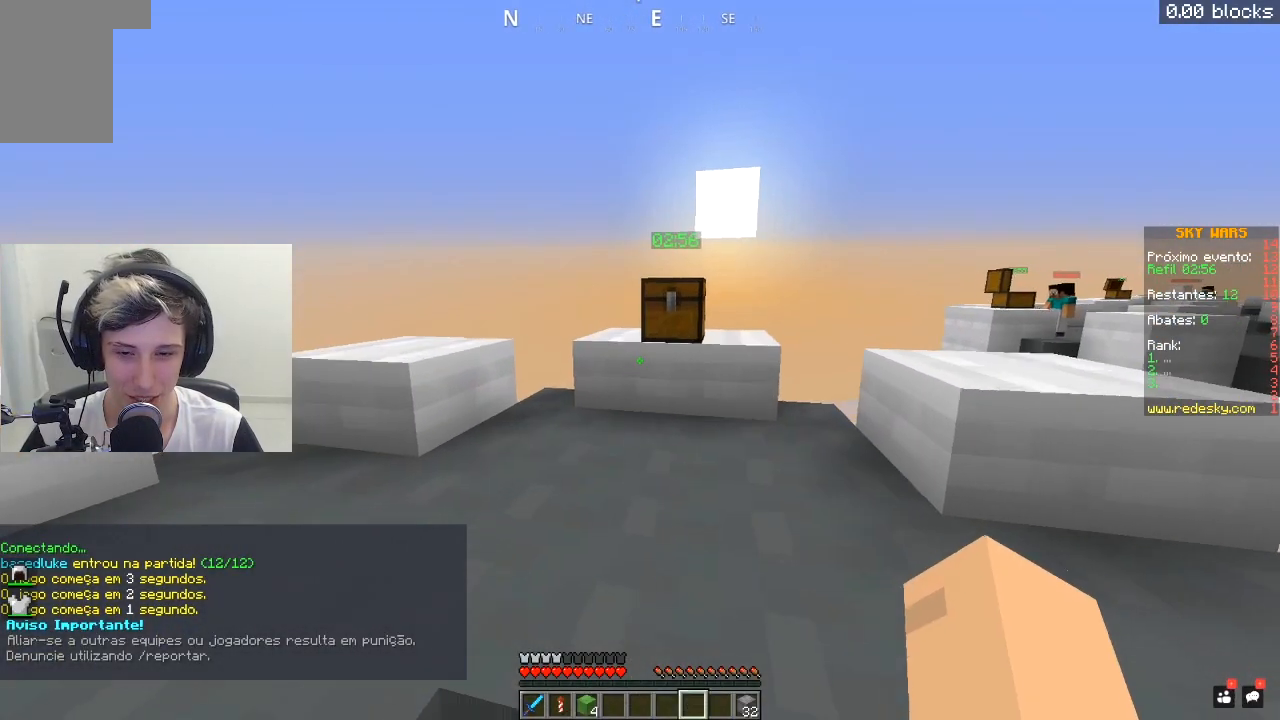
{"keys": [], "mouse": [], "events": [[167, "mouse_right", "up"], [217, "mouse_right", "down"], [300, "w", "up"], [500, "mouse_right", "up"]]}
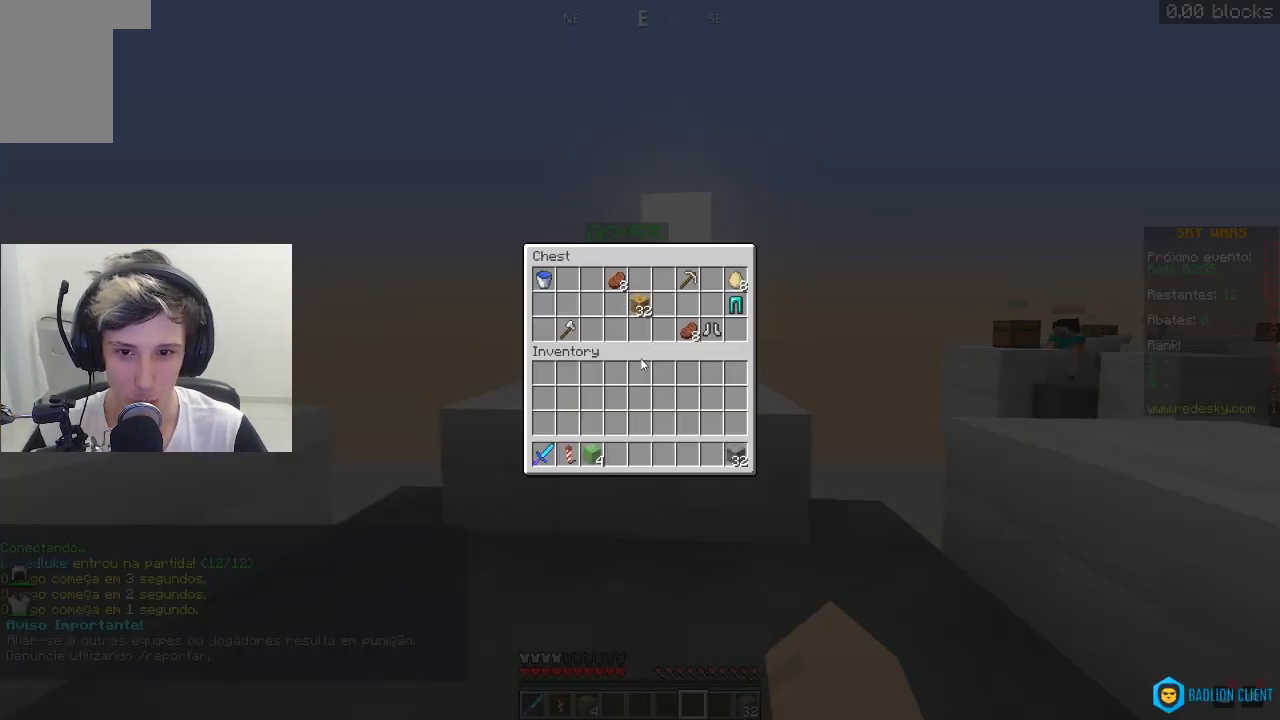
{"keys": [], "mouse": [], "events": []}
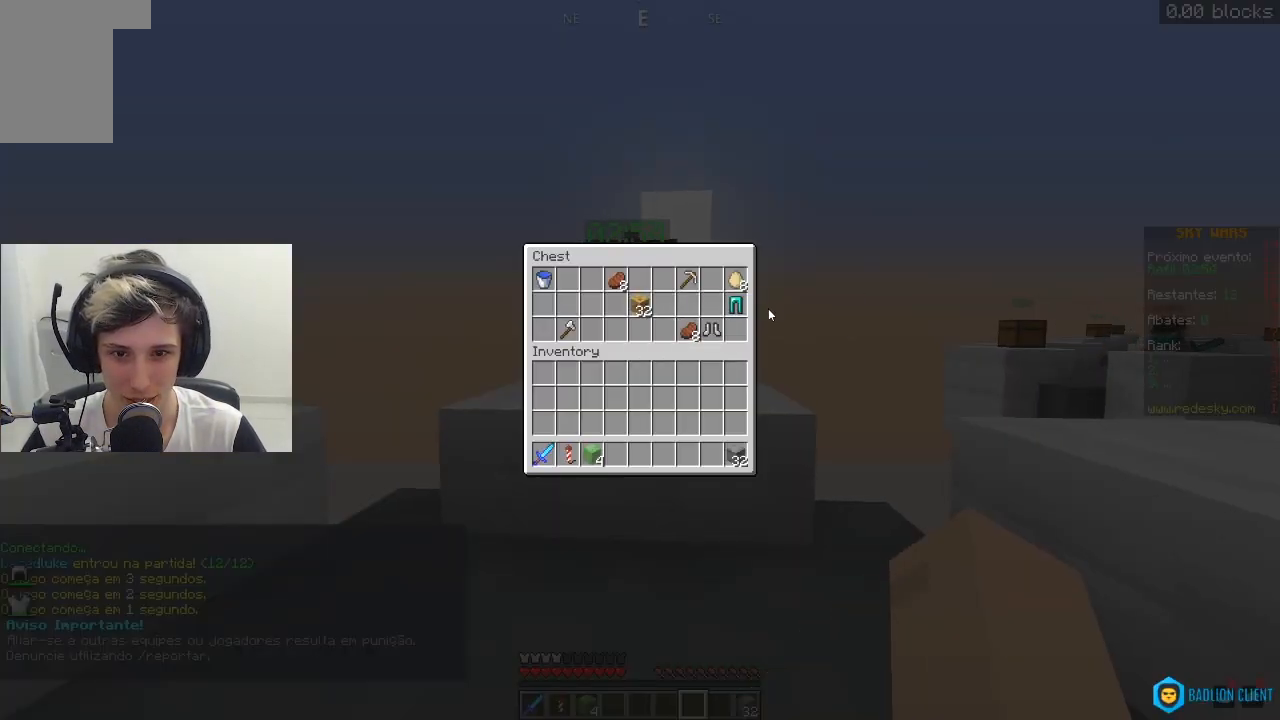
{"keys": [], "mouse": [], "events": []}
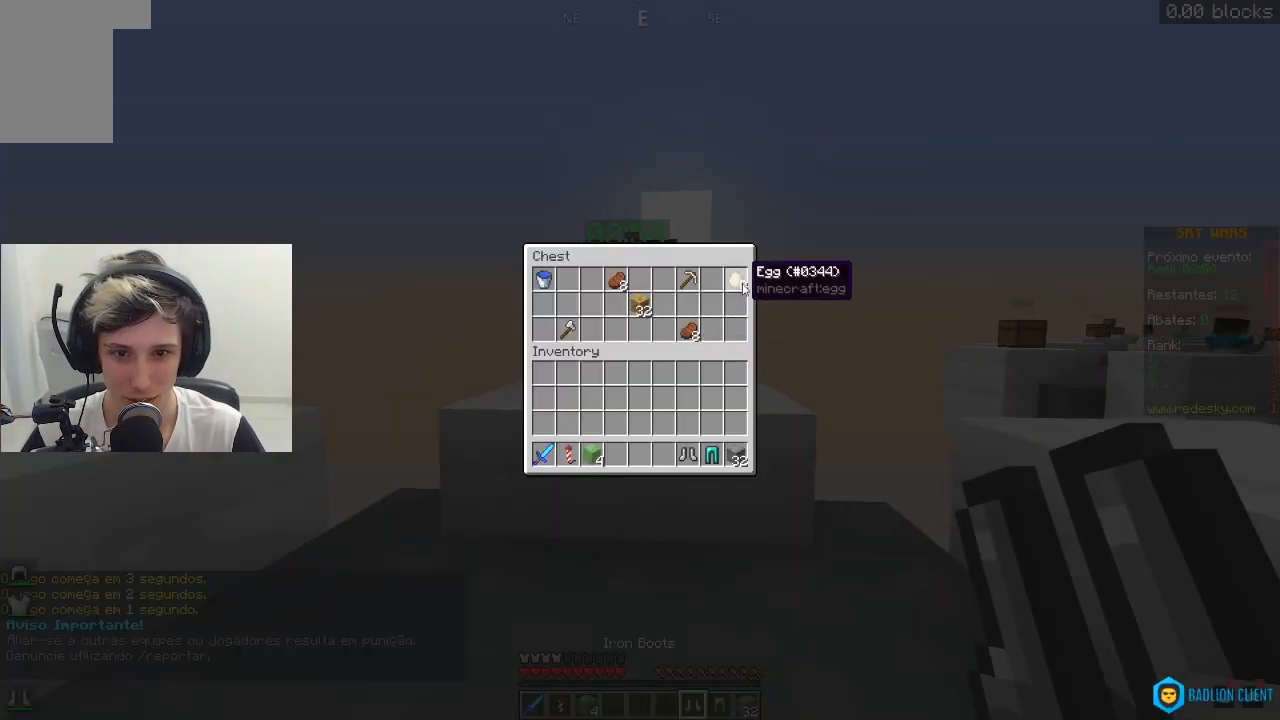
{"keys": ["w"], "mouse": ["right"], "events": [[417, "mouse_right", "down"], [417, "w", "down"]]}
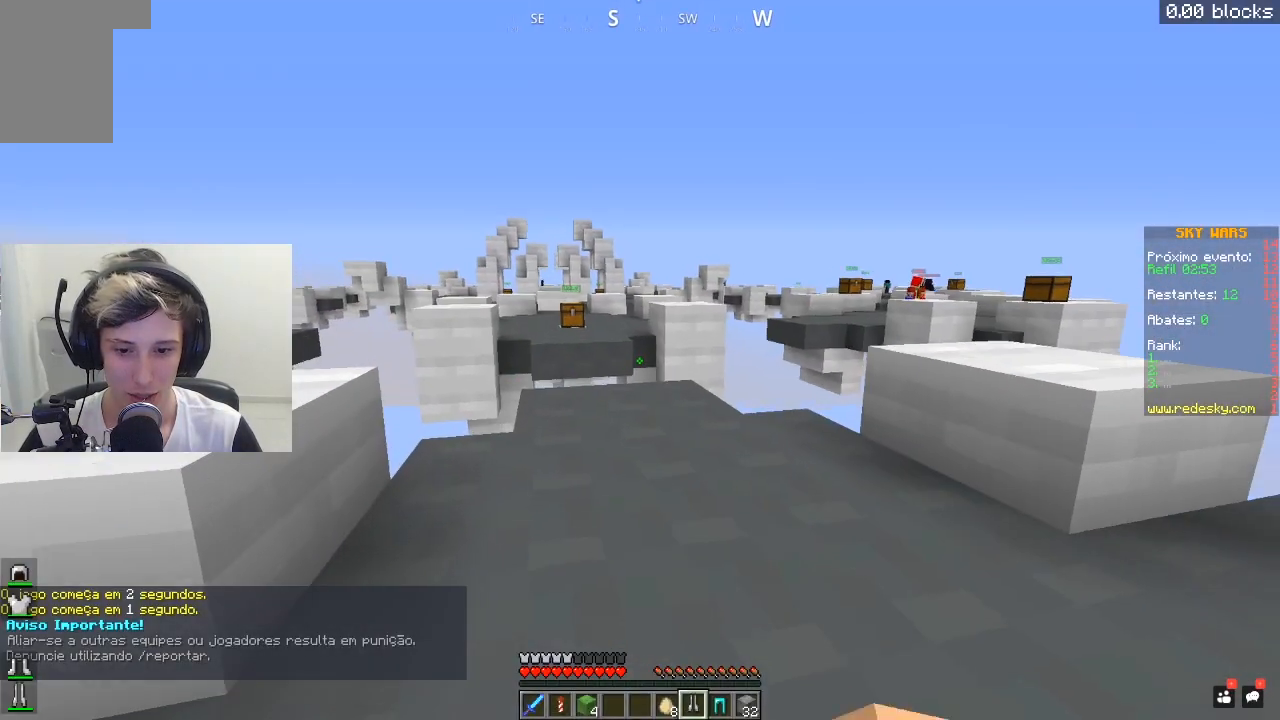
{"keys": ["w"], "mouse": ["right"], "events": [[67, "d", "down"], [250, "d", "up"], [367, "mouse_right", "up"], [417, "mouse_right", "down"]]}
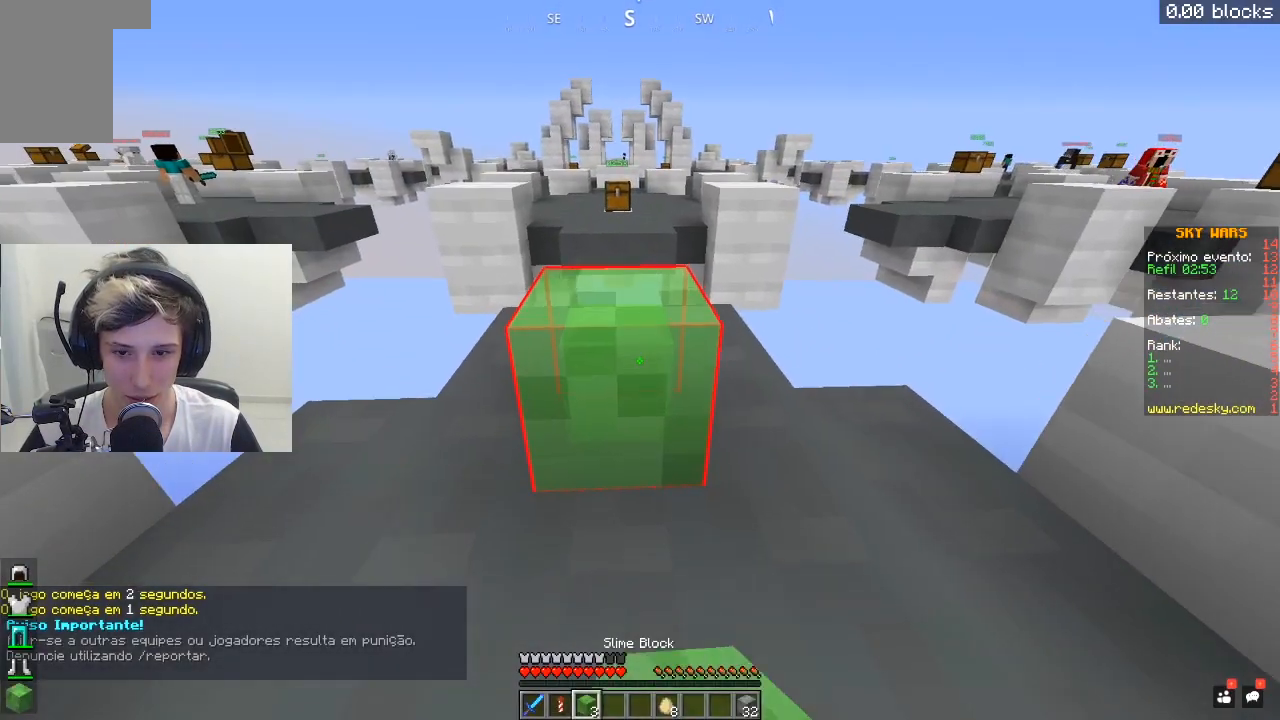
{"keys": ["w"], "mouse": [], "events": [[67, "mouse_right", "up"]]}
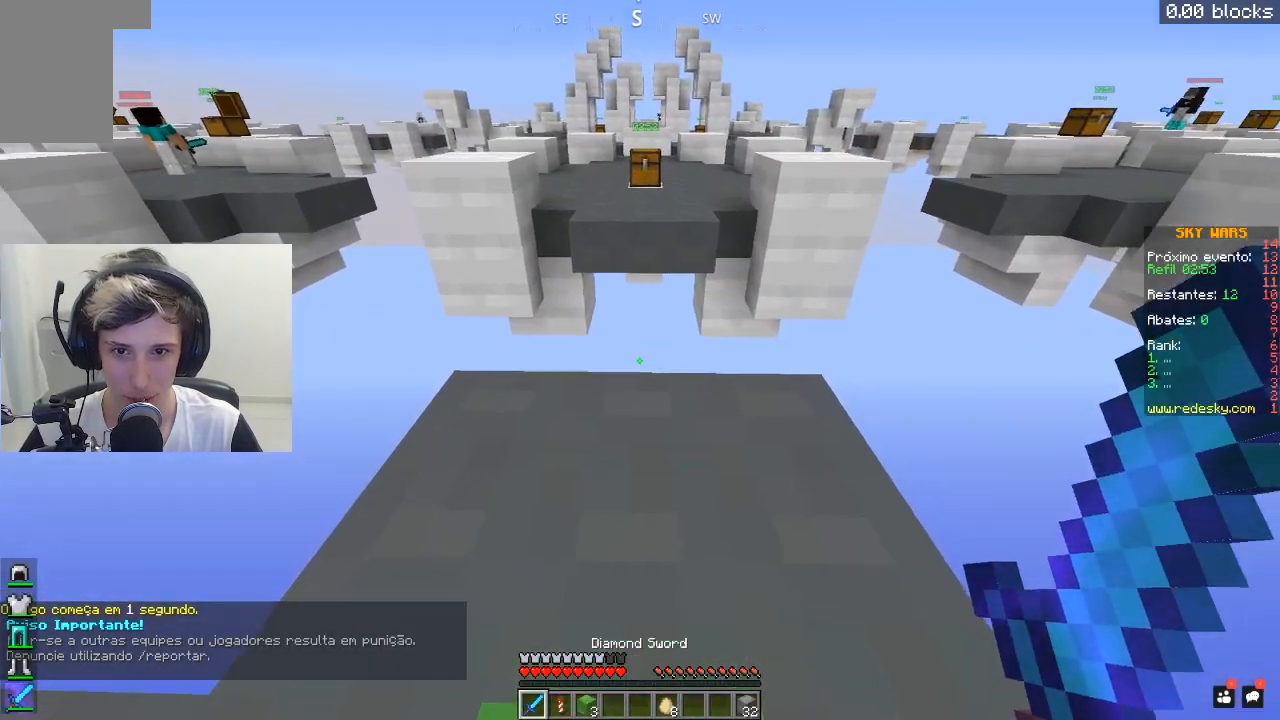
{"keys": ["s"], "mouse": [], "events": [[317, "d", "down"], [417, "w", "up"], [467, "s", "down"], [500, "d", "up"]]}
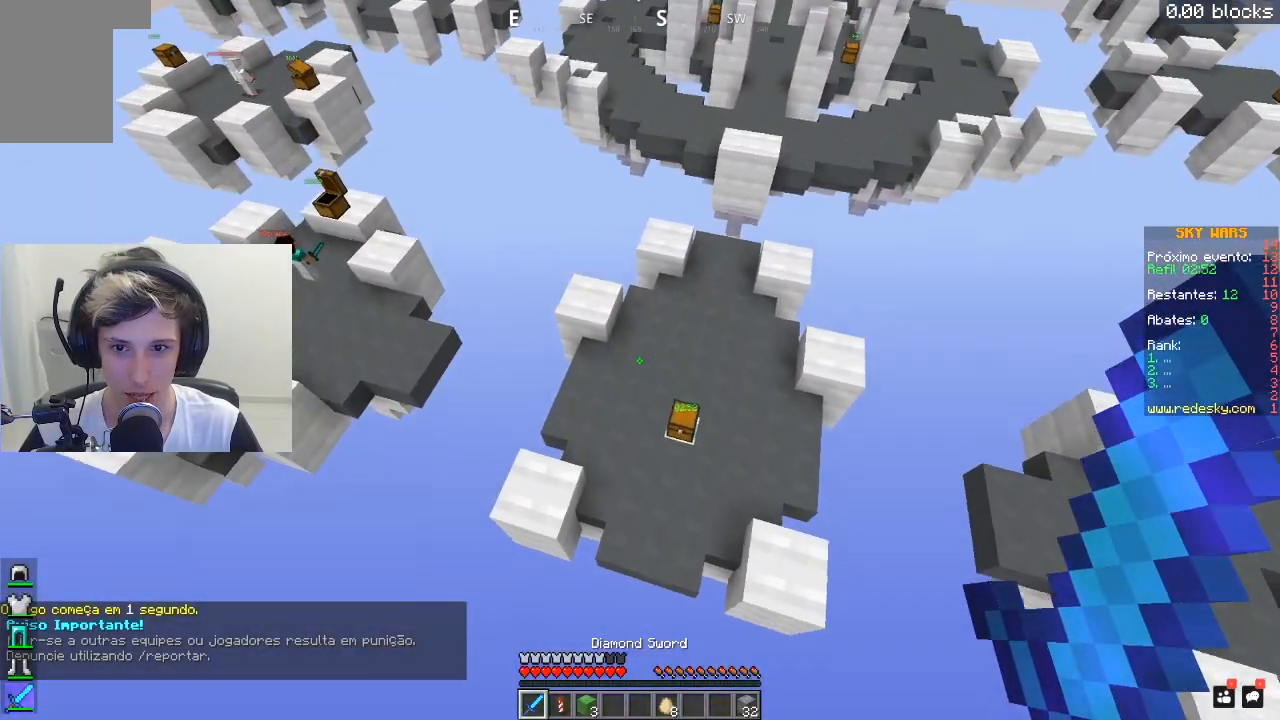
{"keys": ["a", "s"], "mouse": [], "events": [[17, "a", "down"], [167, "s", "up"], [317, "s", "down"]]}
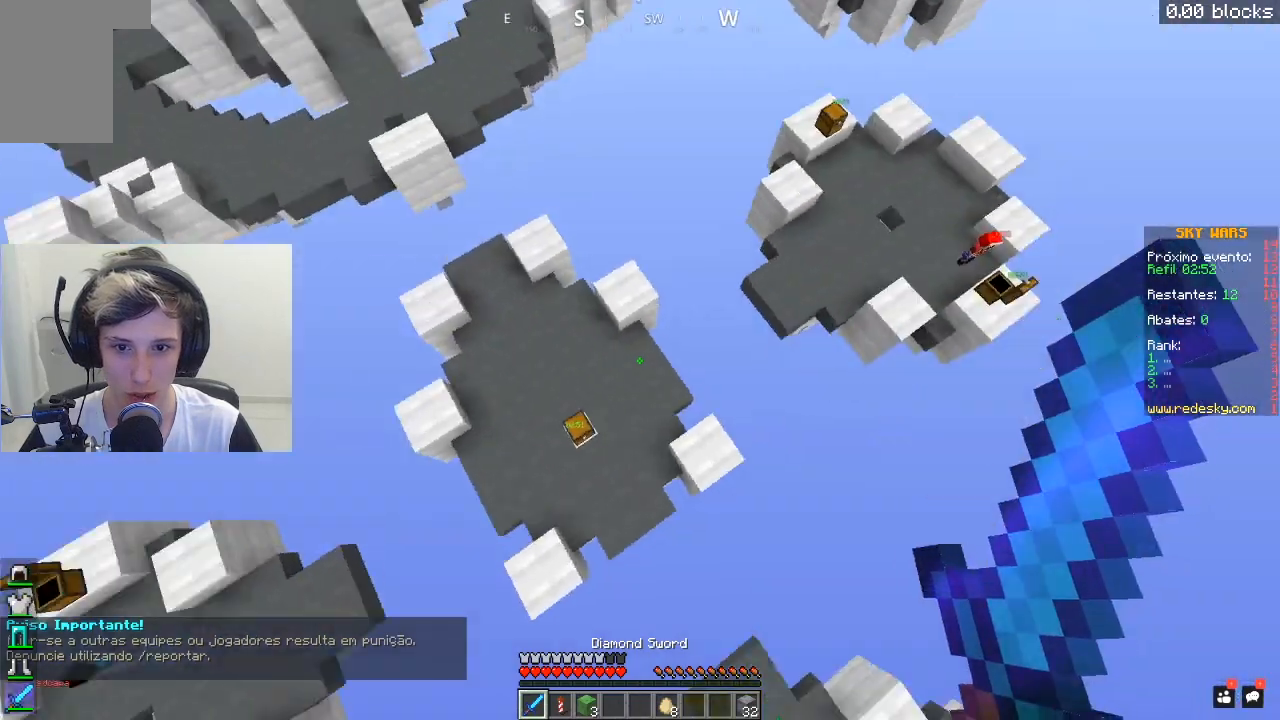
{"keys": ["a"], "mouse": [], "events": [[117, "s", "up"], [367, "a", "up"], [417, "a", "down"]]}
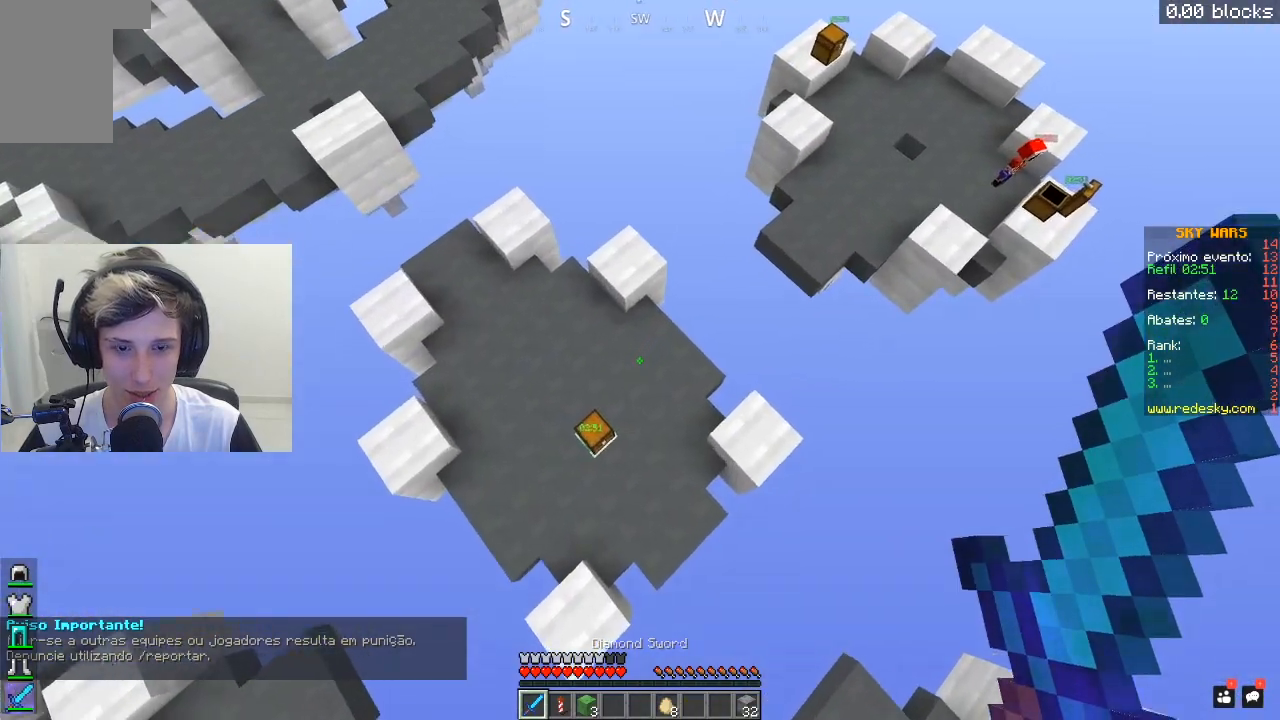
{"keys": ["d", "w"], "mouse": [], "events": [[17, "a", "up"], [67, "d", "down"], [117, "w", "down"]]}